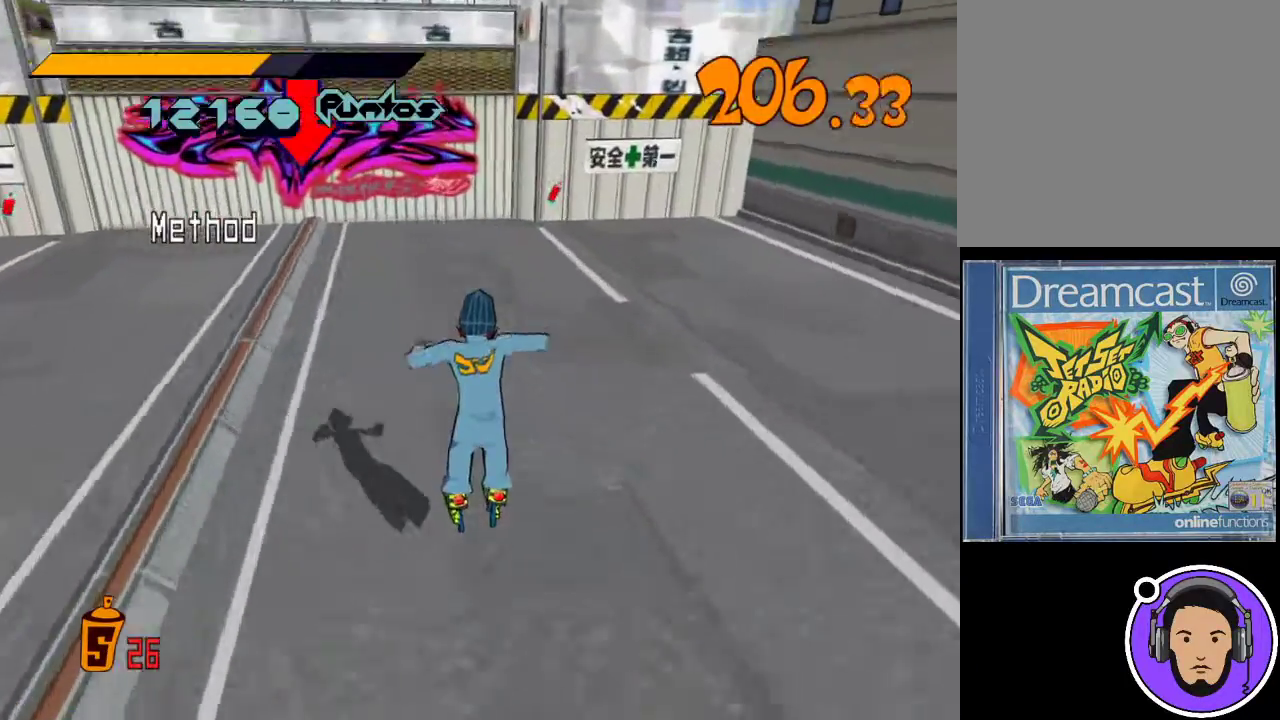
Gameplay with a controller (Xbox layout); each line is a JSON object with the inputs held at the frame after it. "events" lists button and stick changes between this image and that frame as [ms after this image, input, new state], when the widget could be followed in between. Not read: right_stick.
{"buttons": ["R1"], "left_stick": "up", "events": [[400, "R1", "down"]]}
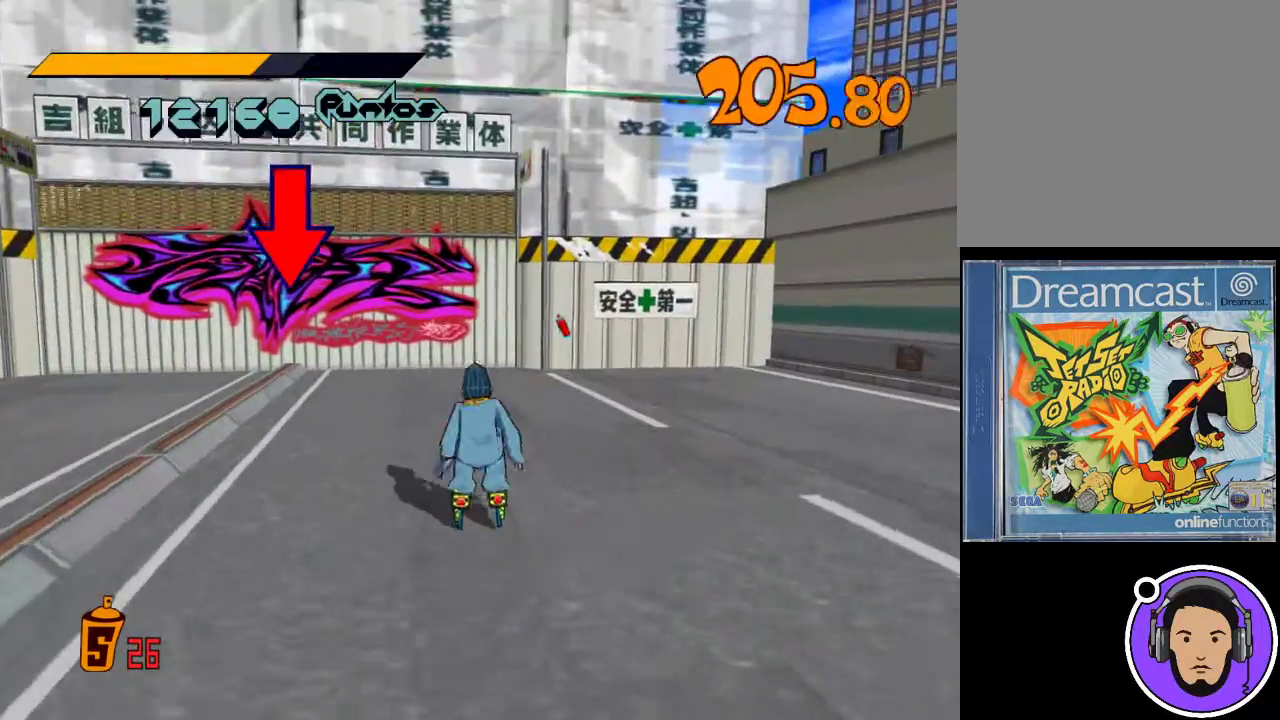
{"buttons": ["R1"], "left_stick": "up-left", "events": [[300, "left_stick", "up-left"]]}
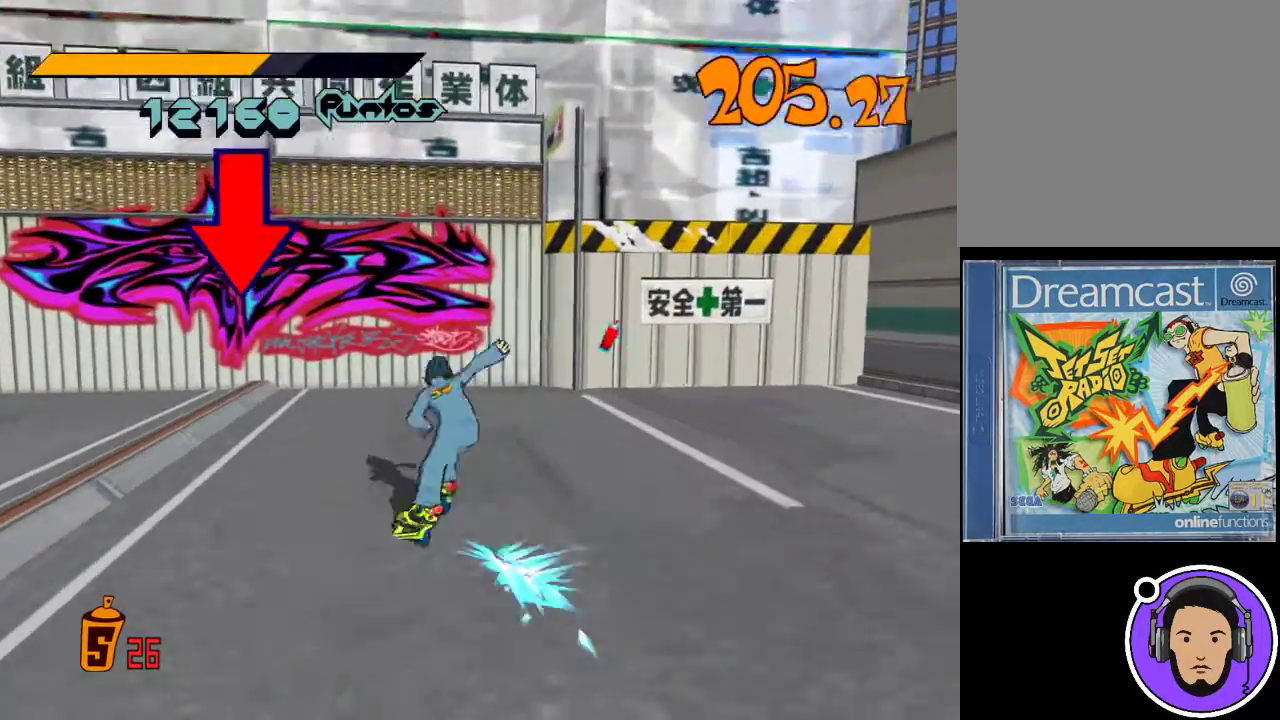
{"buttons": ["R1"], "left_stick": "up-left", "events": []}
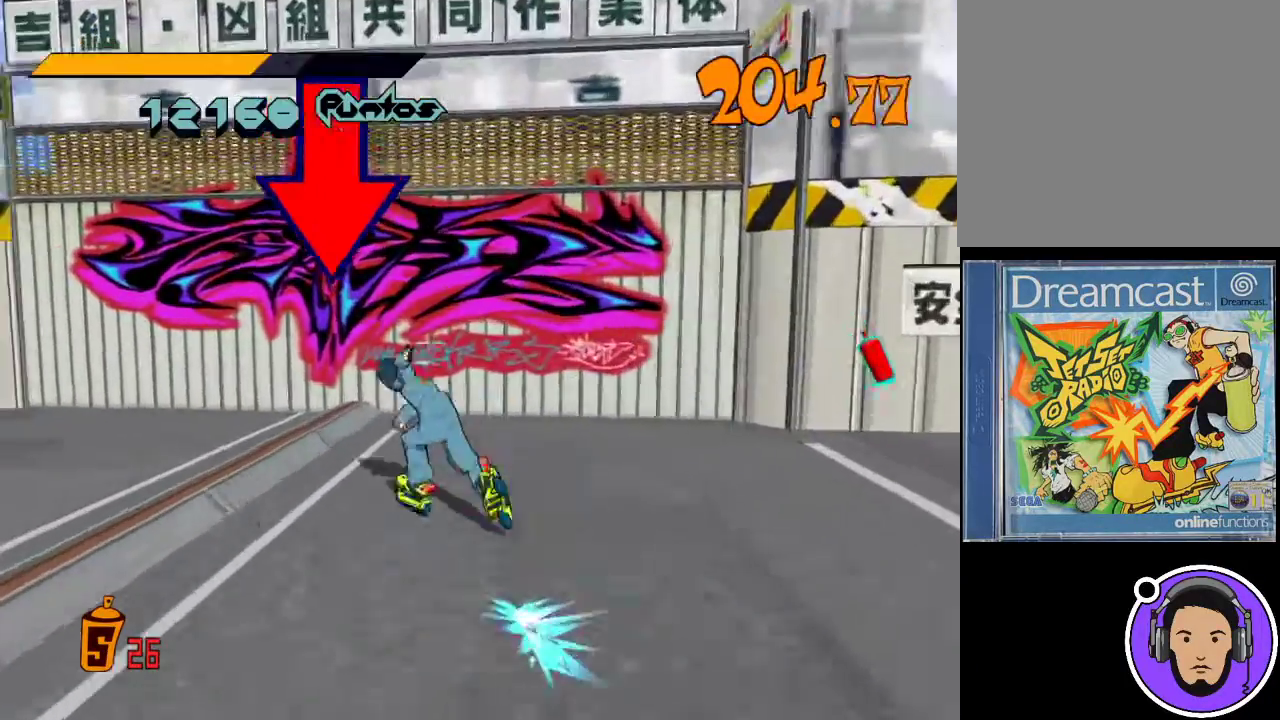
{"buttons": [], "left_stick": "center", "events": [[33, "left_stick", "up"], [133, "R1", "up"], [167, "left_stick", "center"], [300, "L1", "down"], [400, "L1", "up"]]}
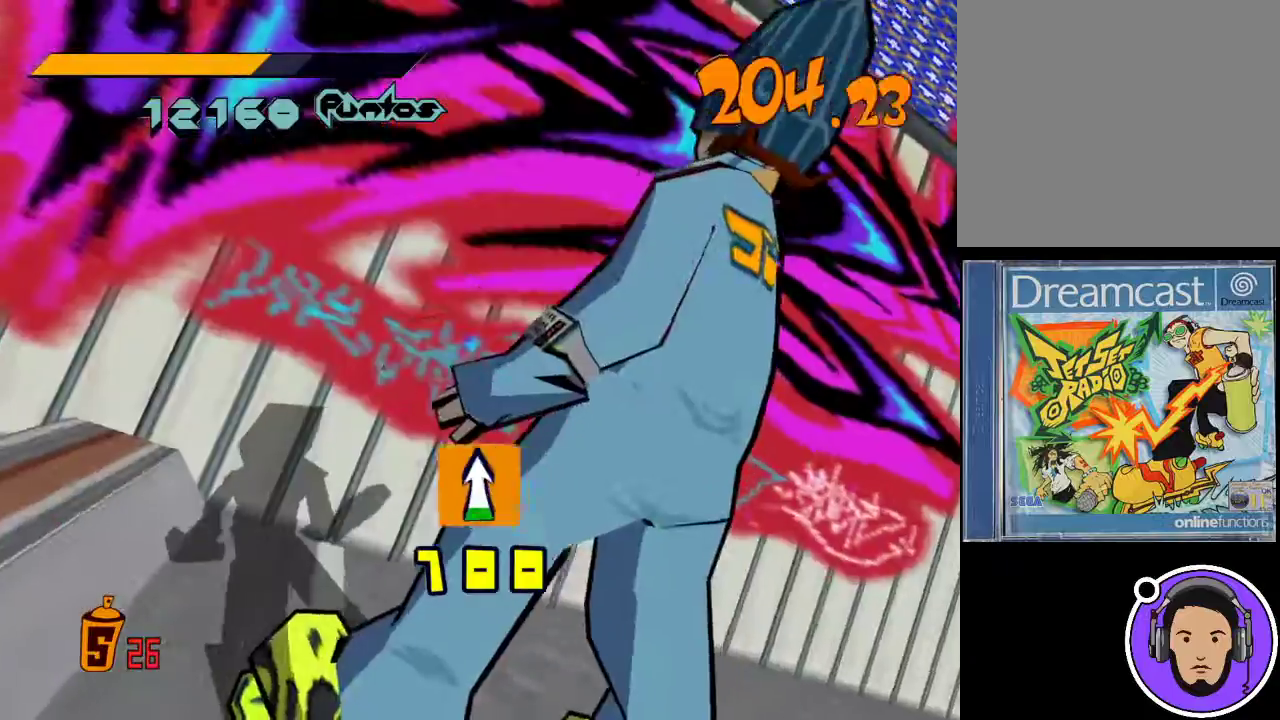
{"buttons": [], "left_stick": "center", "events": []}
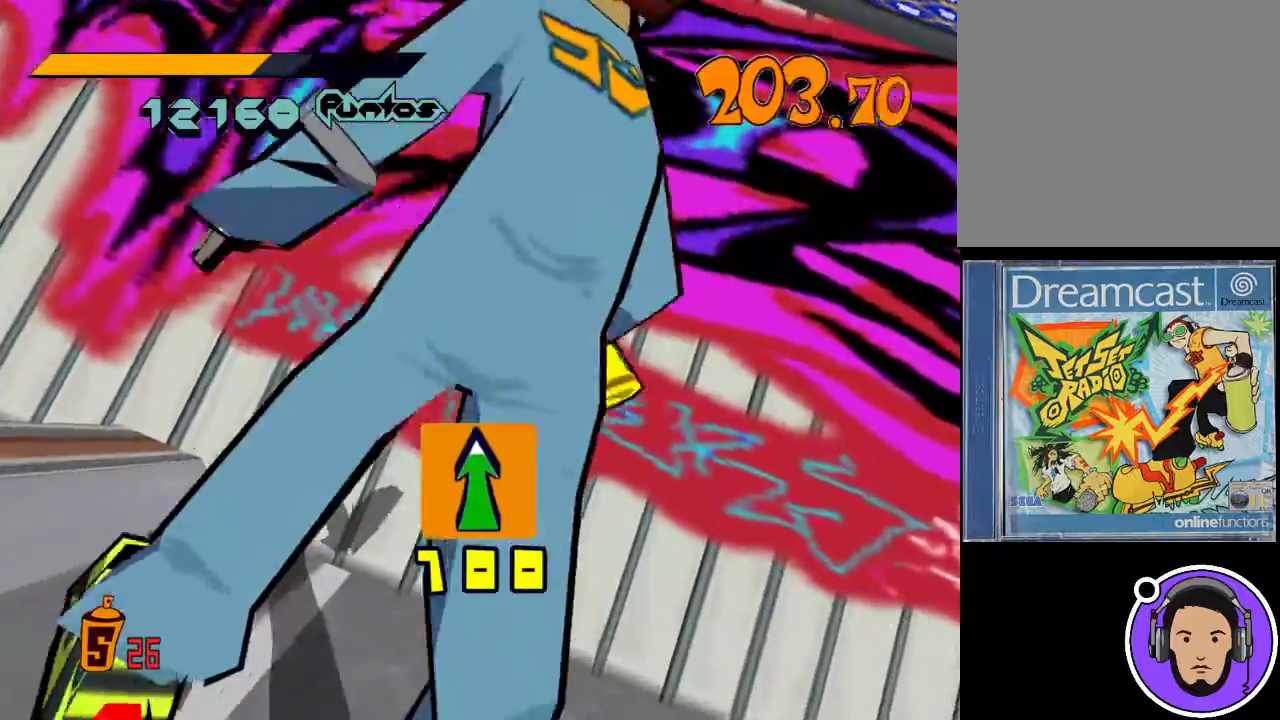
{"buttons": [], "left_stick": "center", "events": [[33, "left_stick", "up"], [200, "left_stick", "center"]]}
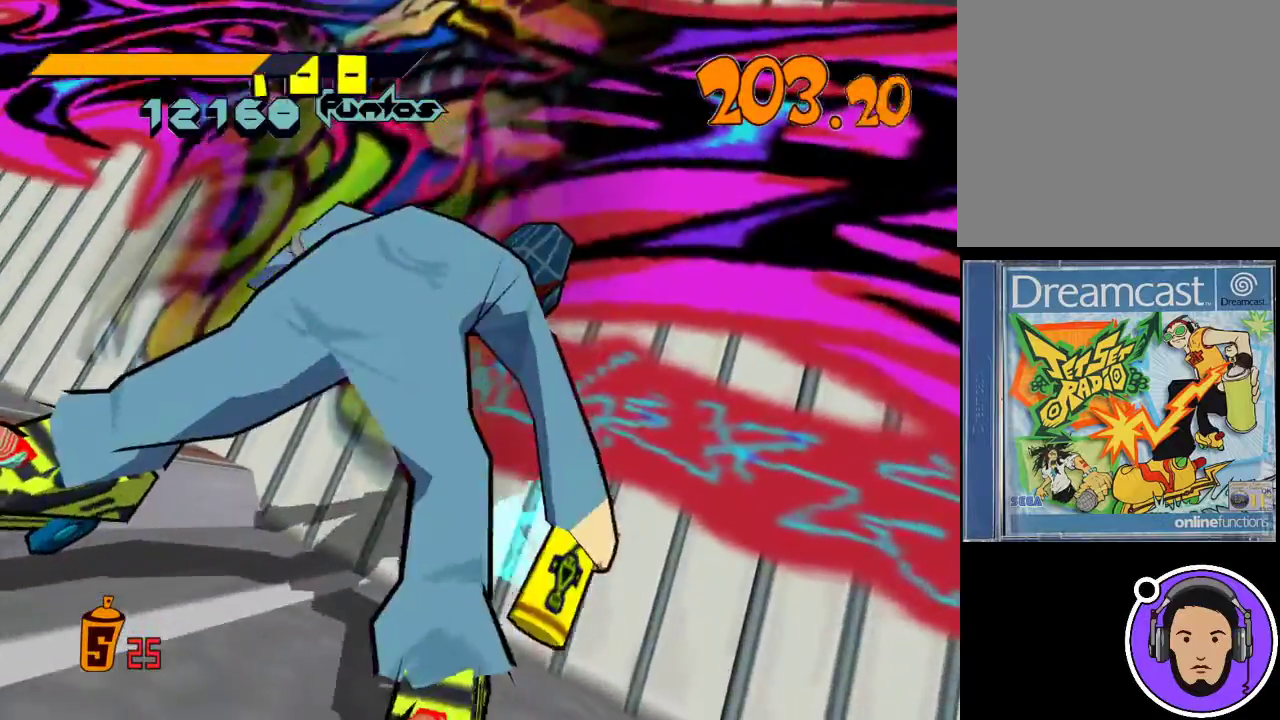
{"buttons": [], "left_stick": "center", "events": [[300, "left_stick", "down-left"], [467, "left_stick", "center"]]}
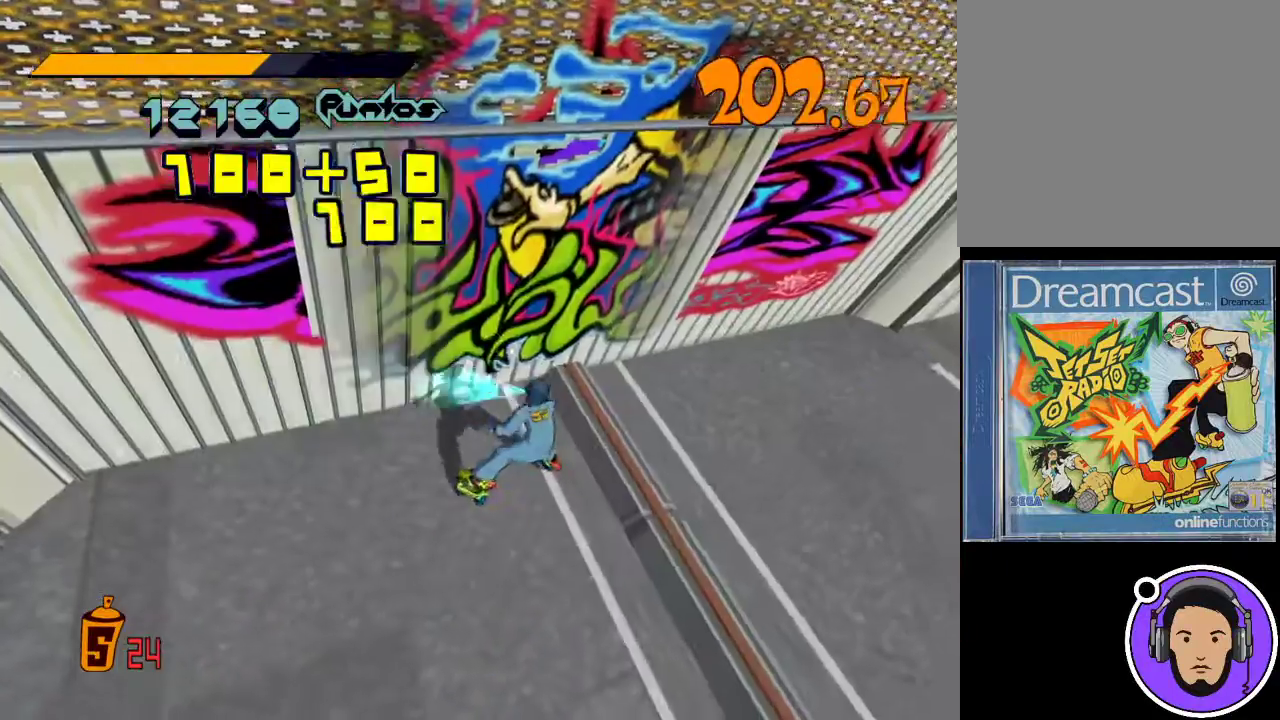
{"buttons": [], "left_stick": "left", "events": [[67, "left_stick", "down"], [200, "left_stick", "center"], [433, "left_stick", "up-left"], [500, "left_stick", "left"]]}
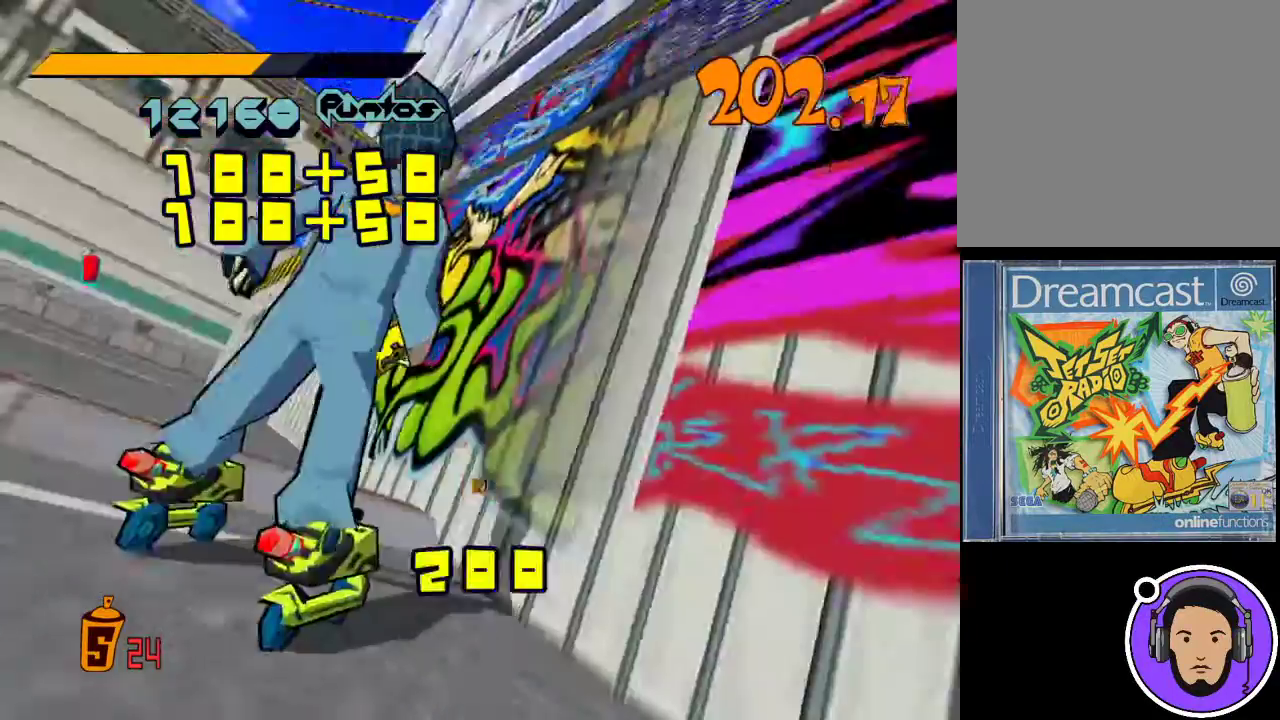
{"buttons": [], "left_stick": "down-right", "events": [[33, "left_stick", "down-left"], [133, "left_stick", "down-right"], [267, "left_stick", "up-left"], [367, "left_stick", "down-left"], [500, "left_stick", "down-right"]]}
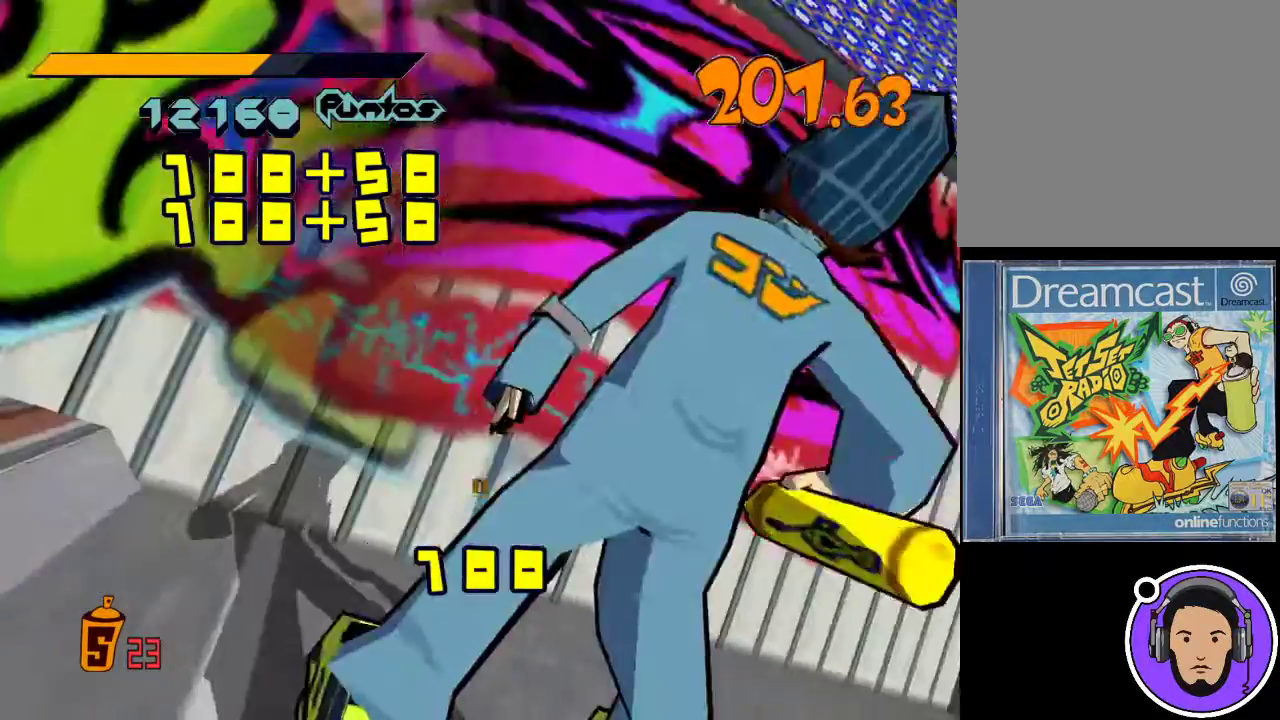
{"buttons": [], "left_stick": "center", "events": [[67, "left_stick", "up-right"], [133, "left_stick", "up-left"], [233, "left_stick", "down-left"], [333, "left_stick", "center"]]}
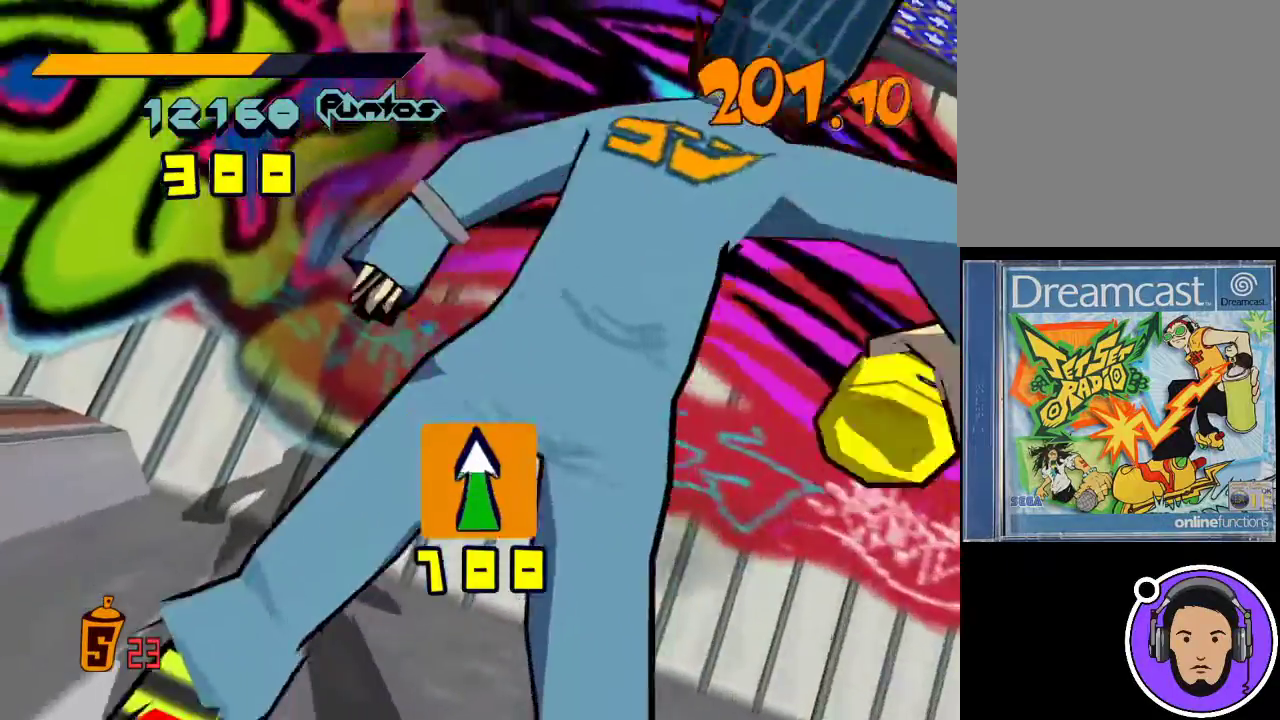
{"buttons": [], "left_stick": "center", "events": [[67, "left_stick", "up"], [233, "left_stick", "center"]]}
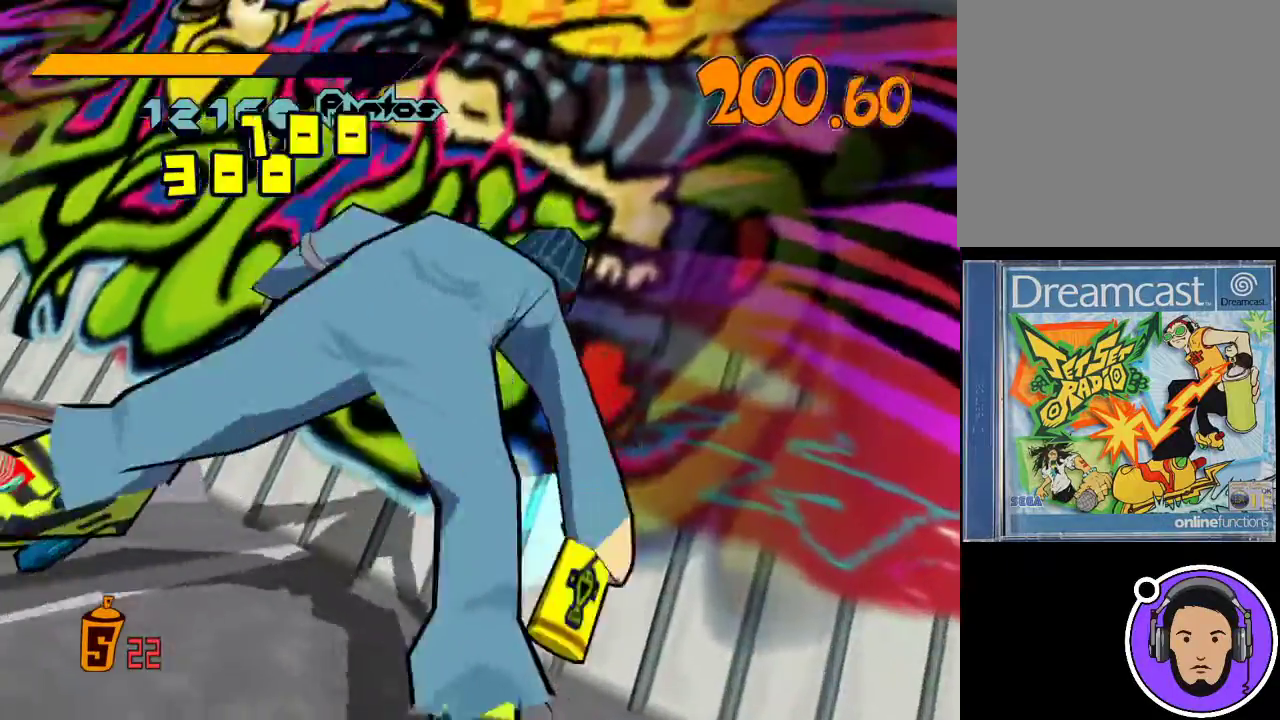
{"buttons": [], "left_stick": "center", "events": []}
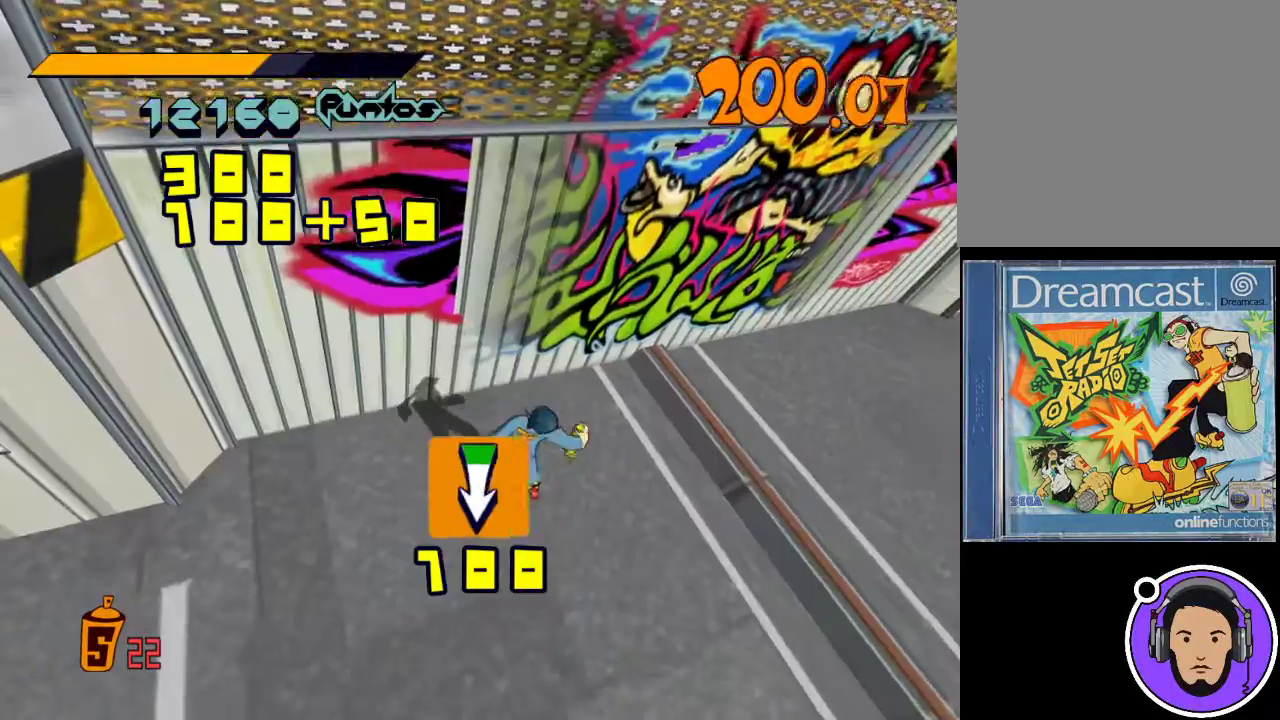
{"buttons": [], "left_stick": "down", "events": [[433, "left_stick", "down"]]}
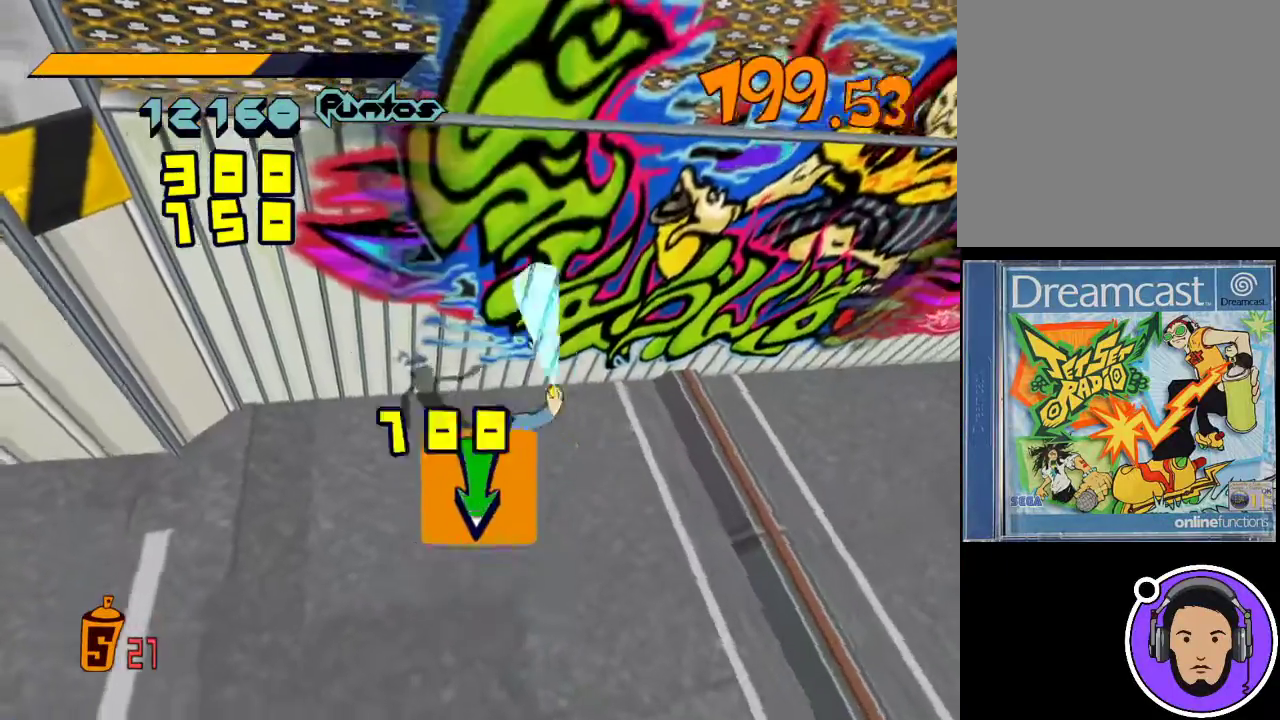
{"buttons": [], "left_stick": "center", "events": [[100, "left_stick", "center"]]}
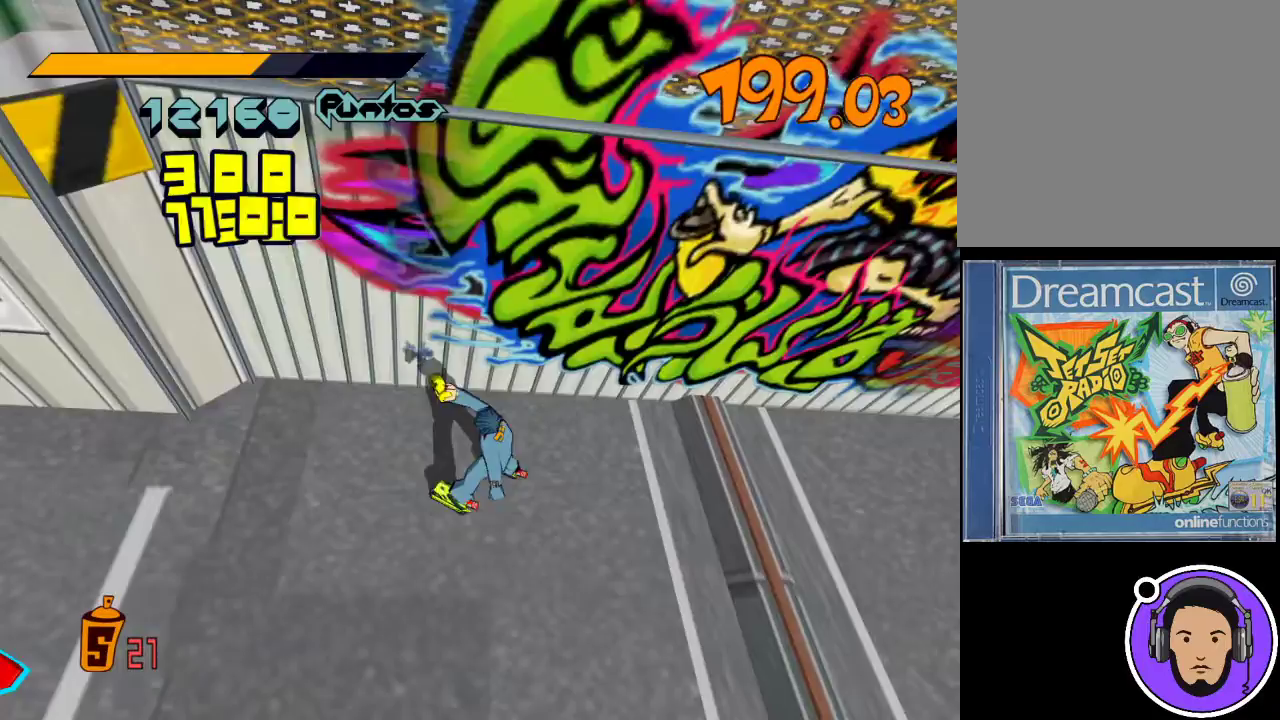
{"buttons": [], "left_stick": "down-left", "events": [[233, "left_stick", "up-right"], [333, "left_stick", "down-right"], [433, "left_stick", "down-left"]]}
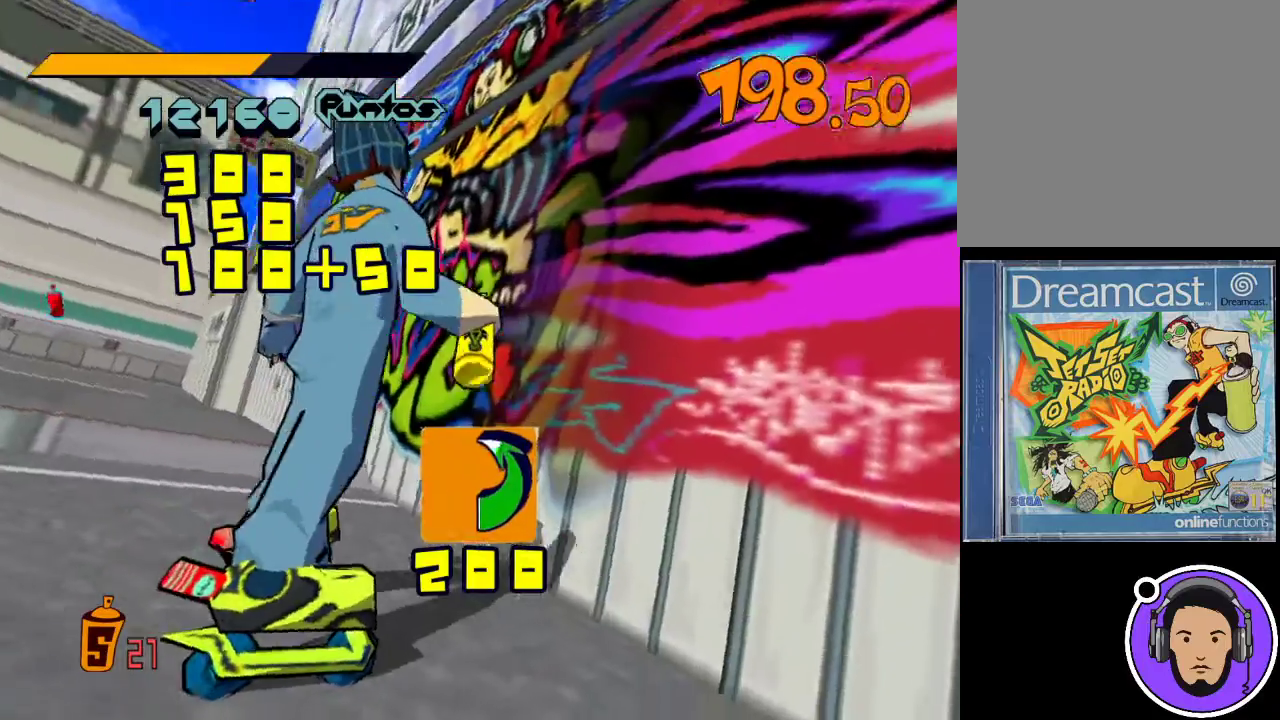
{"buttons": [], "left_stick": "up", "events": [[67, "left_stick", "up"], [133, "left_stick", "up-right"], [233, "left_stick", "up-left"], [333, "left_stick", "down-left"], [433, "left_stick", "down-right"], [500, "left_stick", "up"]]}
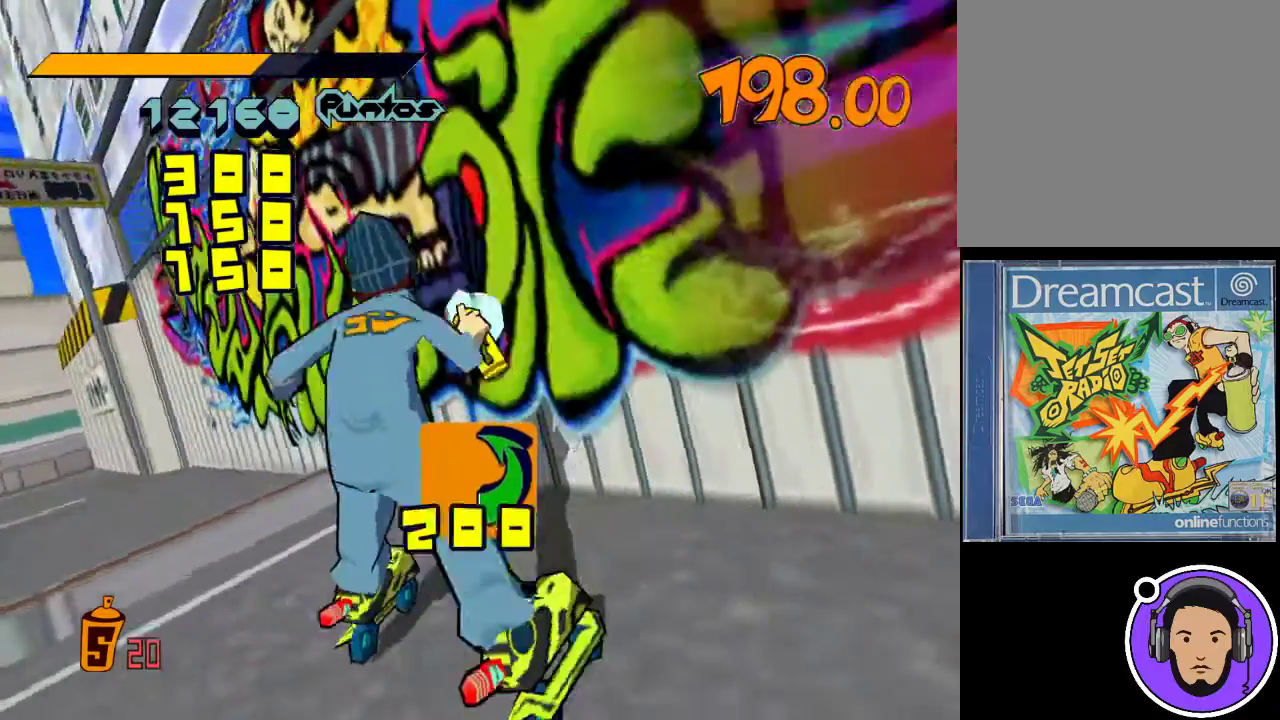
{"buttons": [], "left_stick": "center", "events": [[67, "left_stick", "left"], [167, "left_stick", "down"], [267, "left_stick", "right"], [333, "left_stick", "up"], [433, "left_stick", "left"], [500, "left_stick", "center"]]}
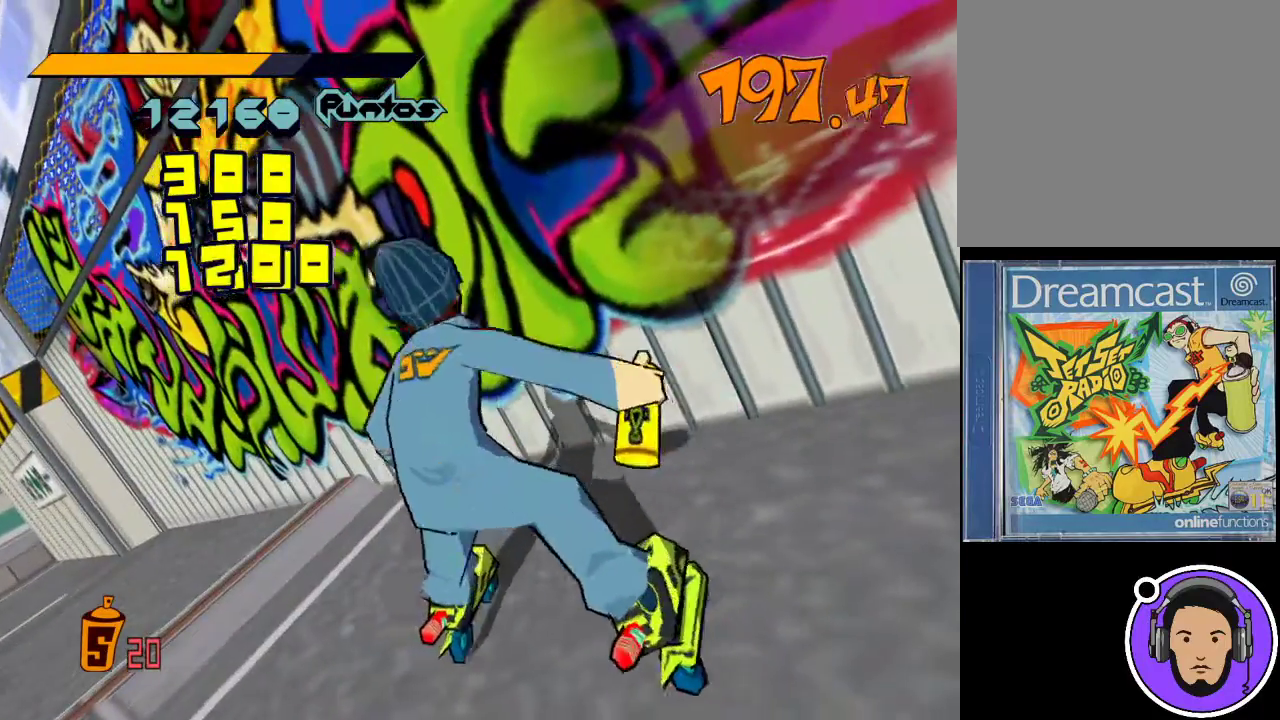
{"buttons": [], "left_stick": "center", "events": []}
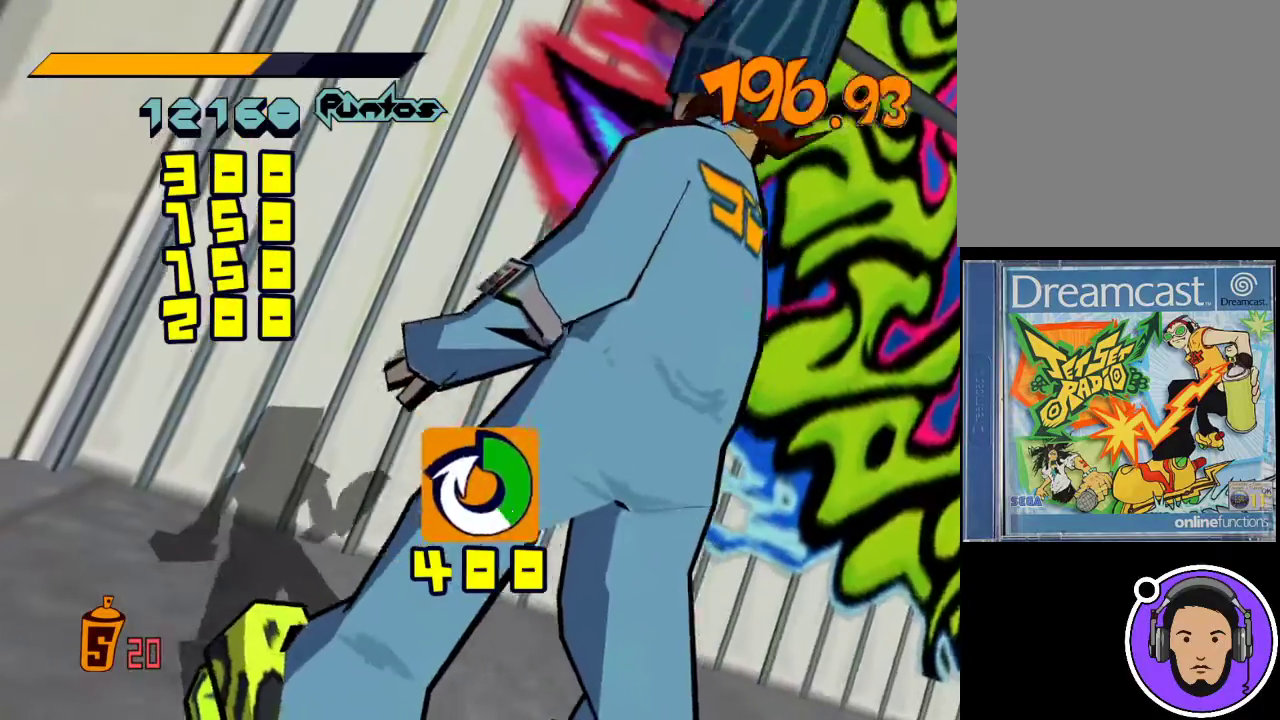
{"buttons": [], "left_stick": "up-right", "events": [[133, "left_stick", "right"], [267, "left_stick", "down-left"], [400, "left_stick", "up-left"], [500, "left_stick", "up-right"]]}
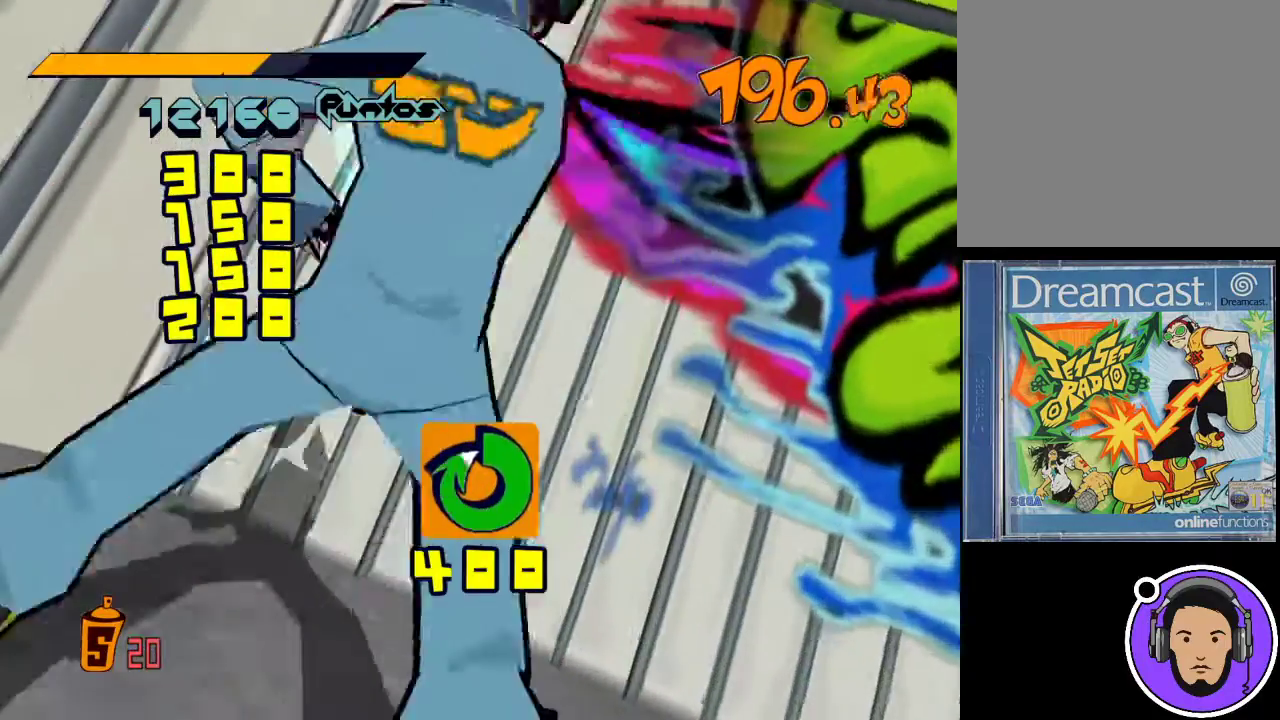
{"buttons": [], "left_stick": "down-left", "events": [[67, "left_stick", "down-right"], [133, "left_stick", "down-left"], [200, "left_stick", "up-left"], [300, "left_stick", "up-right"], [400, "left_stick", "down-right"], [467, "left_stick", "down-left"]]}
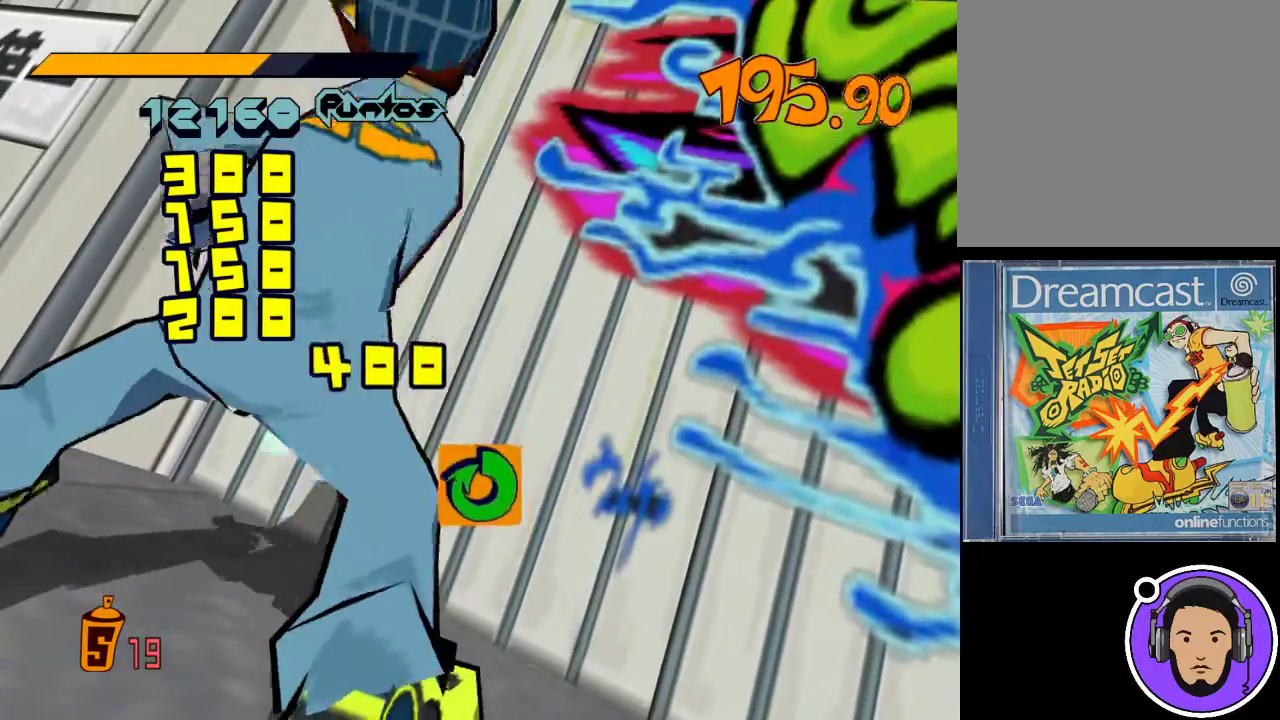
{"buttons": [], "left_stick": "center", "events": [[67, "left_stick", "up-left"], [167, "left_stick", "up-right"], [267, "left_stick", "center"]]}
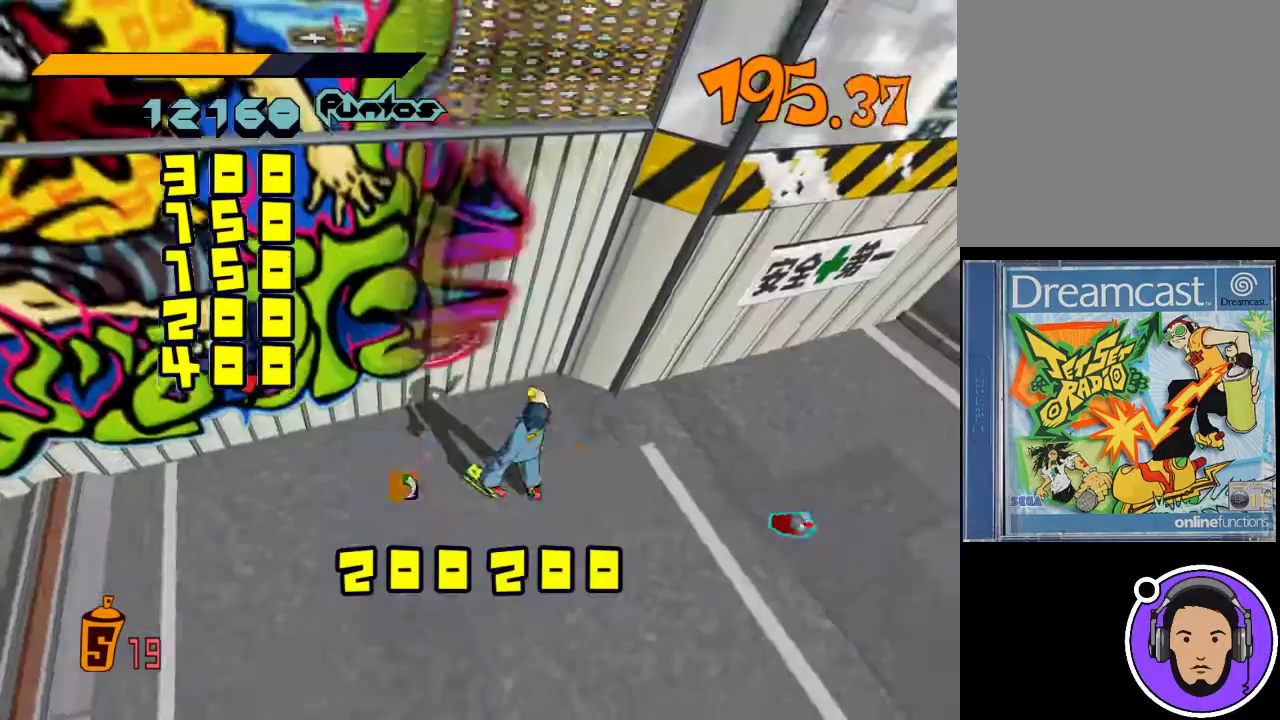
{"buttons": [], "left_stick": "left", "events": [[467, "left_stick", "left"]]}
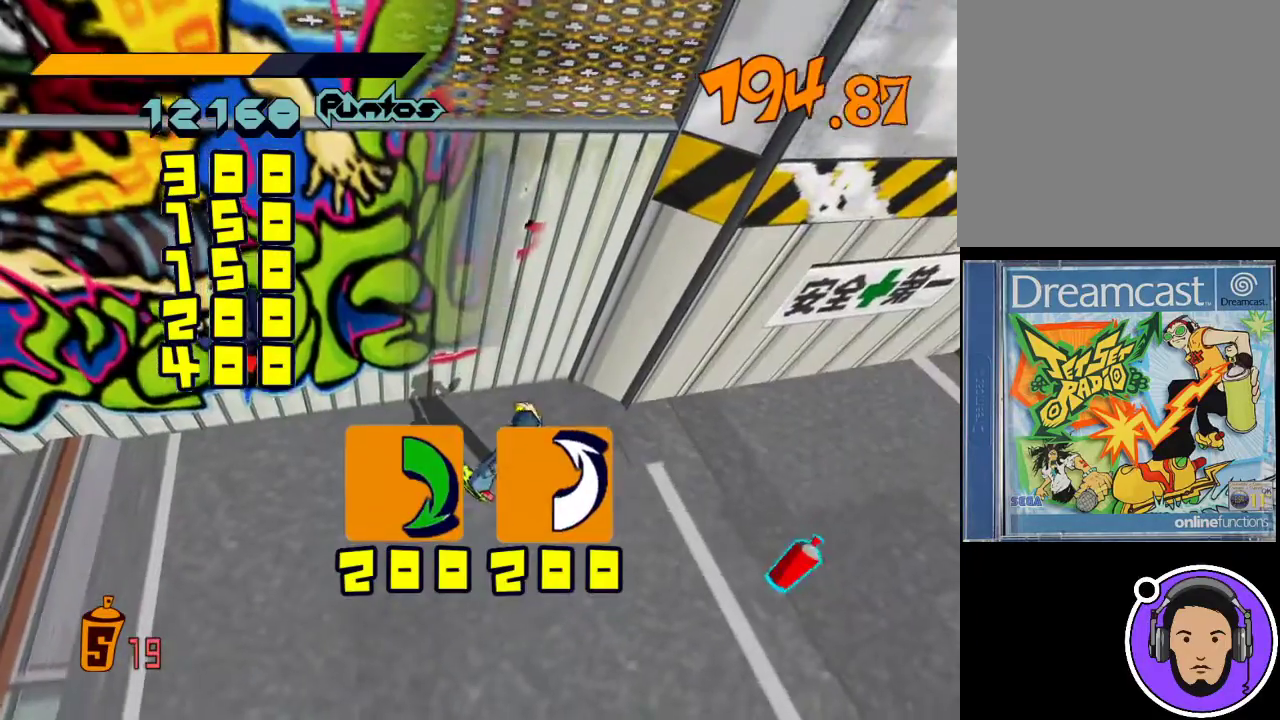
{"buttons": [], "left_stick": "up", "events": [[67, "left_stick", "center"], [133, "left_stick", "right"], [267, "left_stick", "down"], [400, "left_stick", "up"]]}
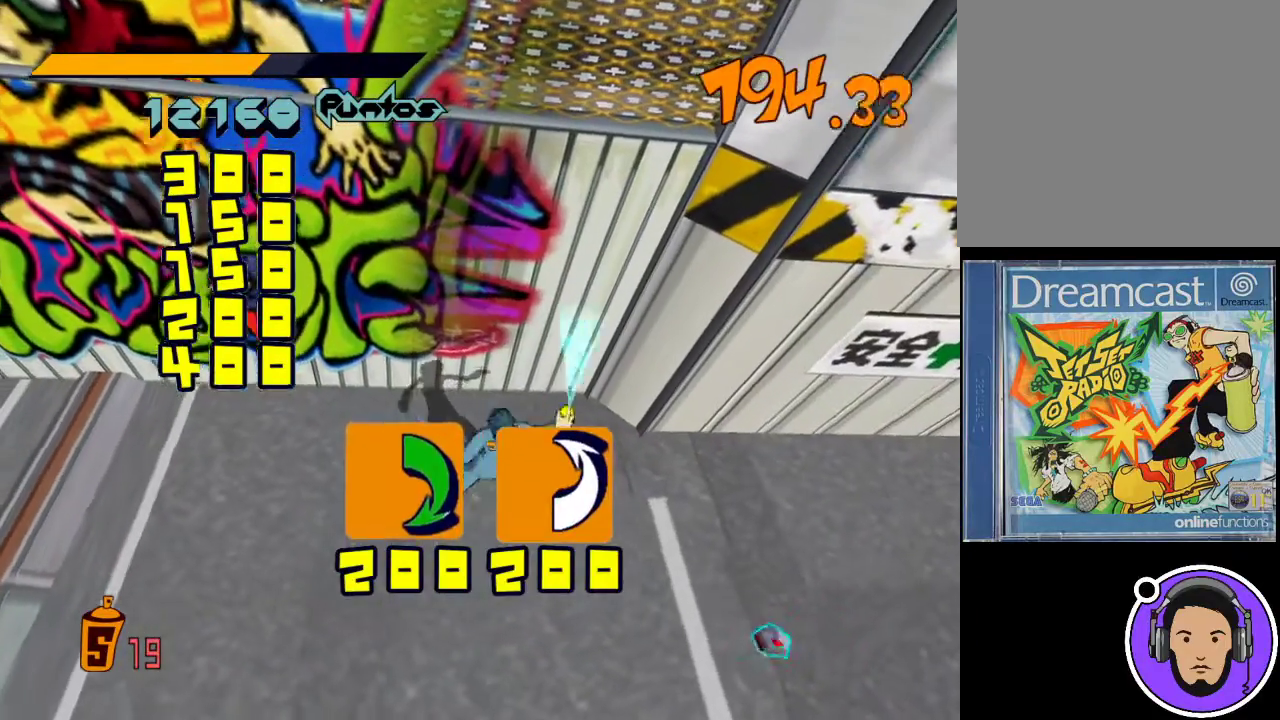
{"buttons": [], "left_stick": "down-left", "events": [[33, "left_stick", "right"], [133, "left_stick", "down-left"], [267, "left_stick", "up-left"], [467, "left_stick", "down-left"]]}
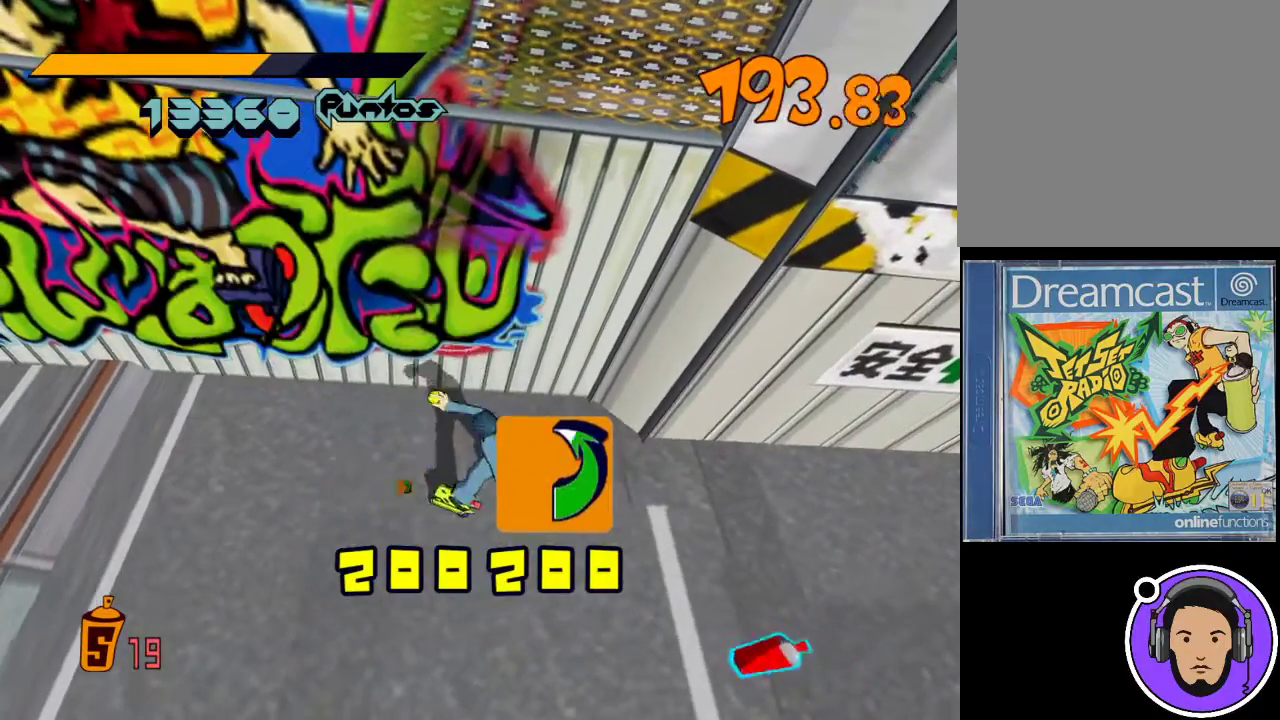
{"buttons": [], "left_stick": "right", "events": [[100, "left_stick", "down-right"], [167, "left_stick", "up"], [300, "left_stick", "down-left"], [433, "left_stick", "down-right"], [500, "left_stick", "right"]]}
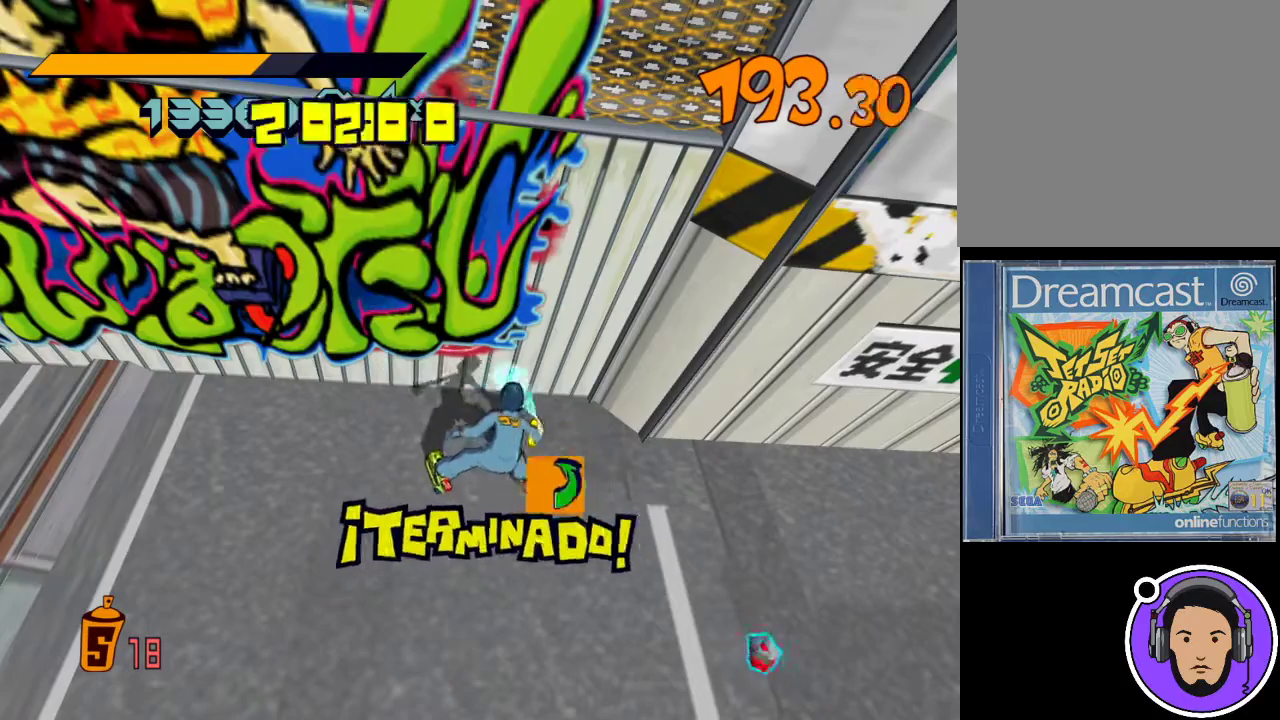
{"buttons": [], "left_stick": "center", "events": [[33, "left_stick", "up"], [167, "left_stick", "down-left"], [300, "left_stick", "center"]]}
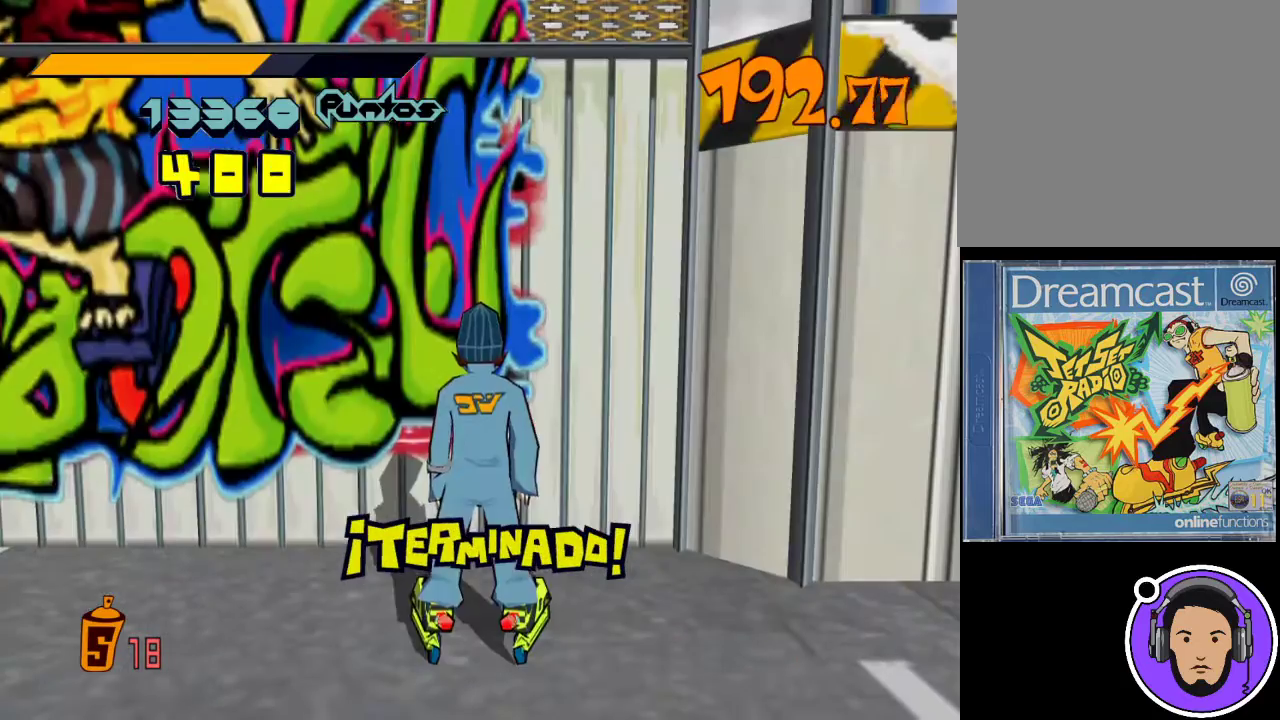
{"buttons": [], "left_stick": "down", "events": [[233, "left_stick", "down-right"], [400, "left_stick", "down"]]}
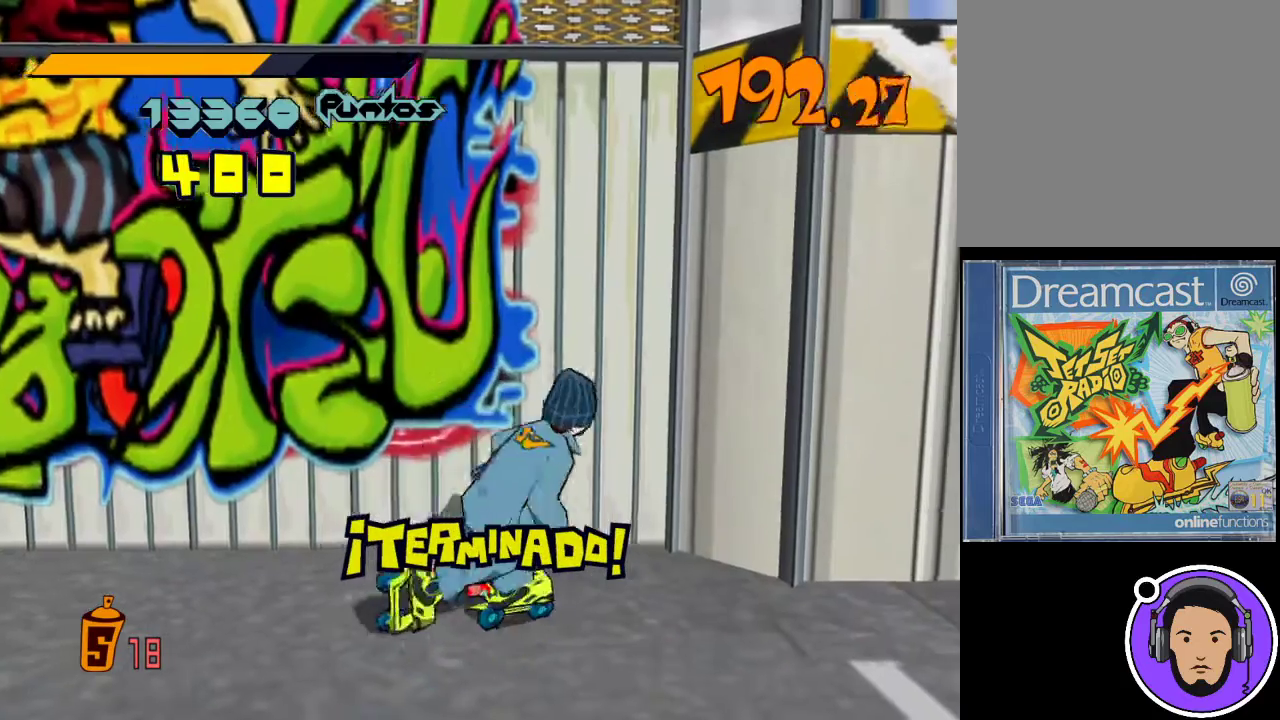
{"buttons": [], "left_stick": "down-right", "events": [[367, "left_stick", "down-right"]]}
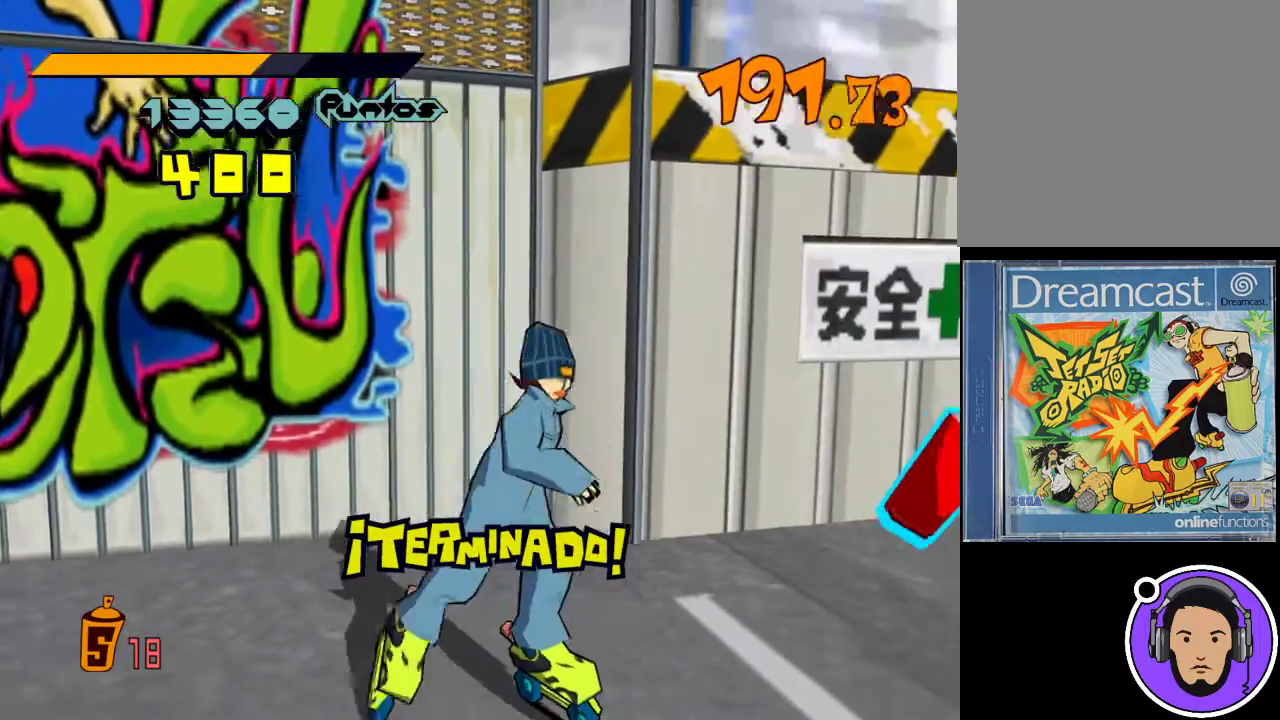
{"buttons": [], "left_stick": "center", "events": [[100, "left_stick", "center"], [200, "L1", "down"], [333, "L1", "up"]]}
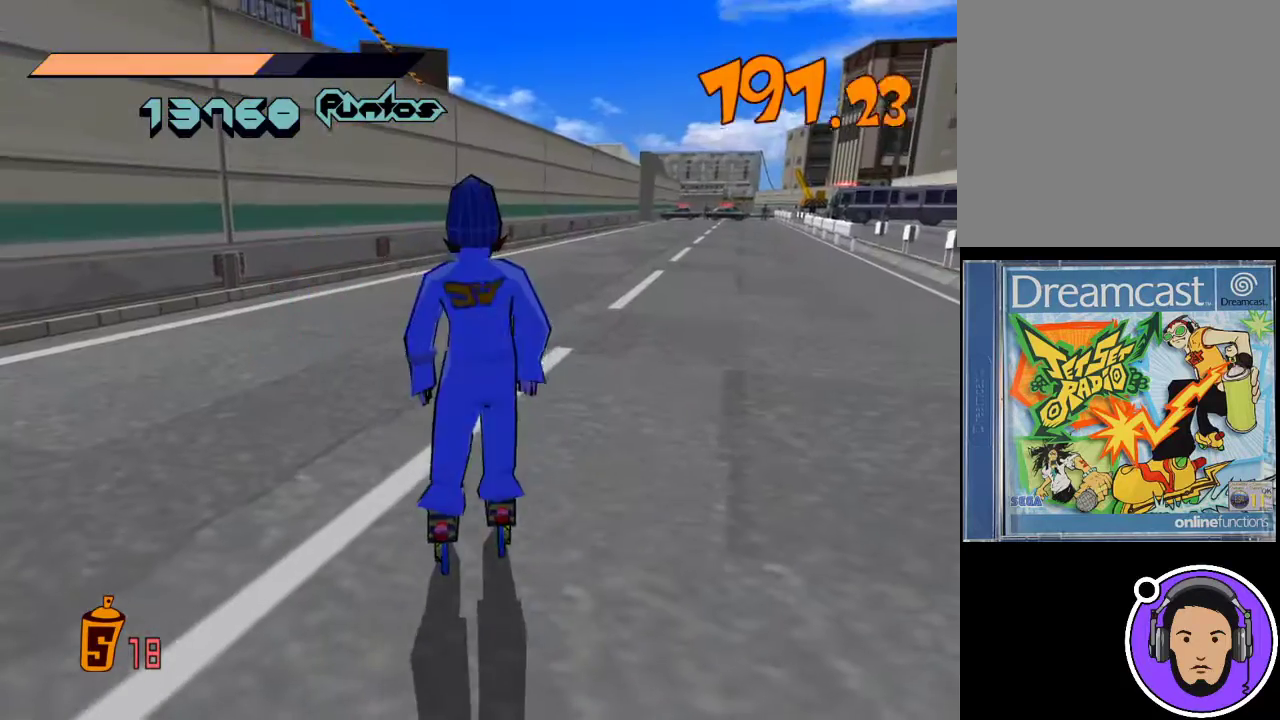
{"buttons": [], "left_stick": "up", "events": [[133, "left_stick", "left"], [233, "left_stick", "down-left"], [400, "left_stick", "center"], [467, "left_stick", "up"]]}